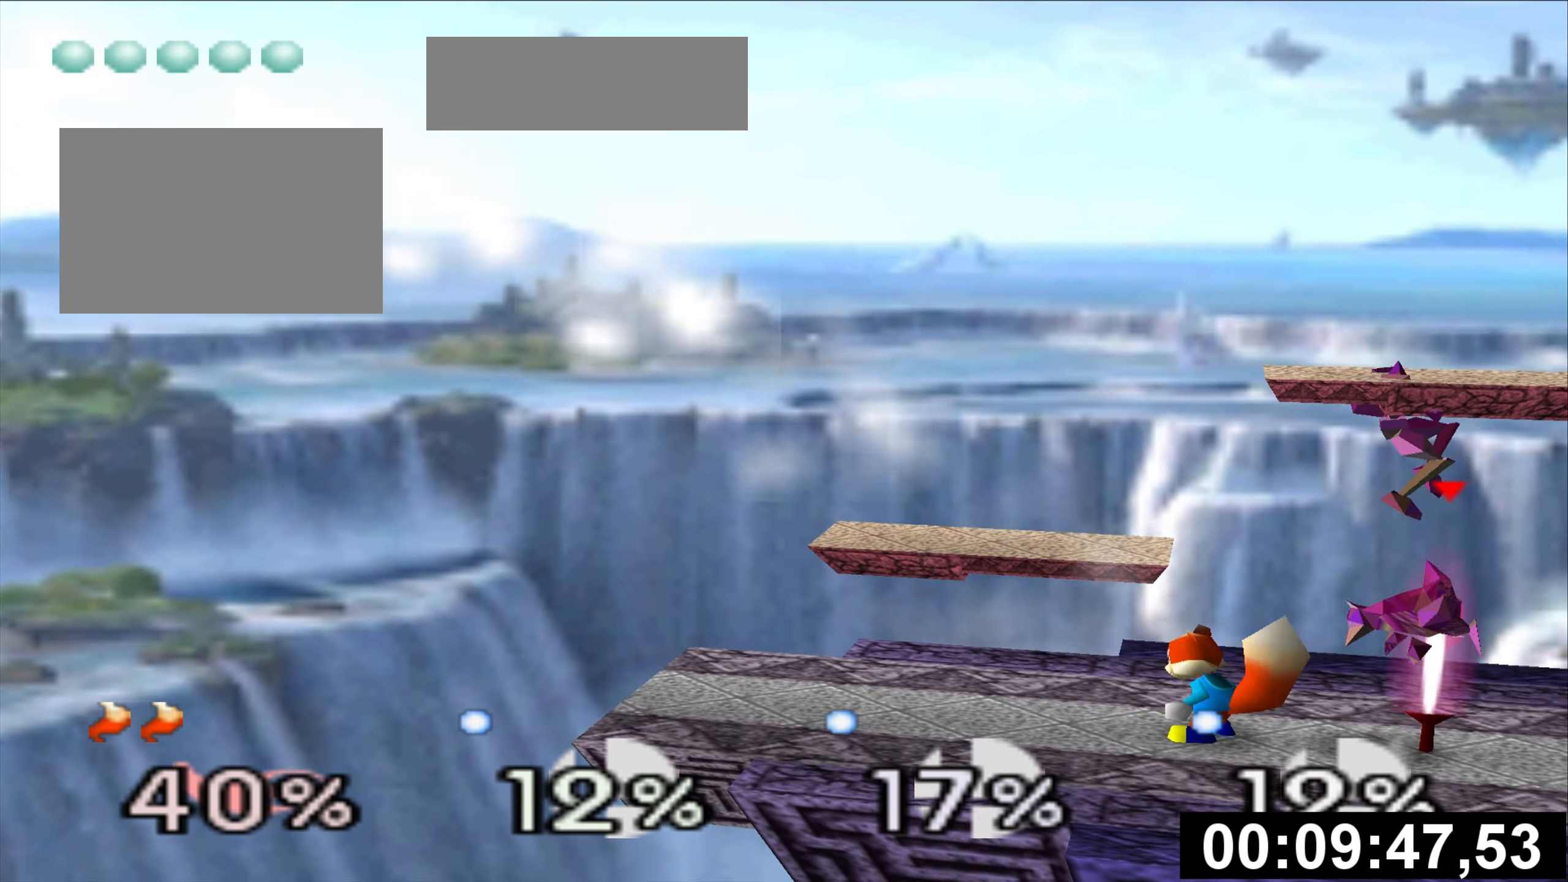
Gameplay with a controller (Nintendo layout); each line is a JSON object with the inputs held at the frame after it. "events" lists button and stick changes between this image and that frame as [ms after this image, input, new state], when the widget could be followed in between. Not read: L3 R3.
{"buttons": [], "left_stick": "center", "events": [[84, "left_stick", "right"], [117, "A", "down"], [200, "A", "up"], [200, "left_stick", "center"], [284, "A", "down"], [284, "left_stick", "right"], [417, "A", "up"], [451, "left_stick", "center"]]}
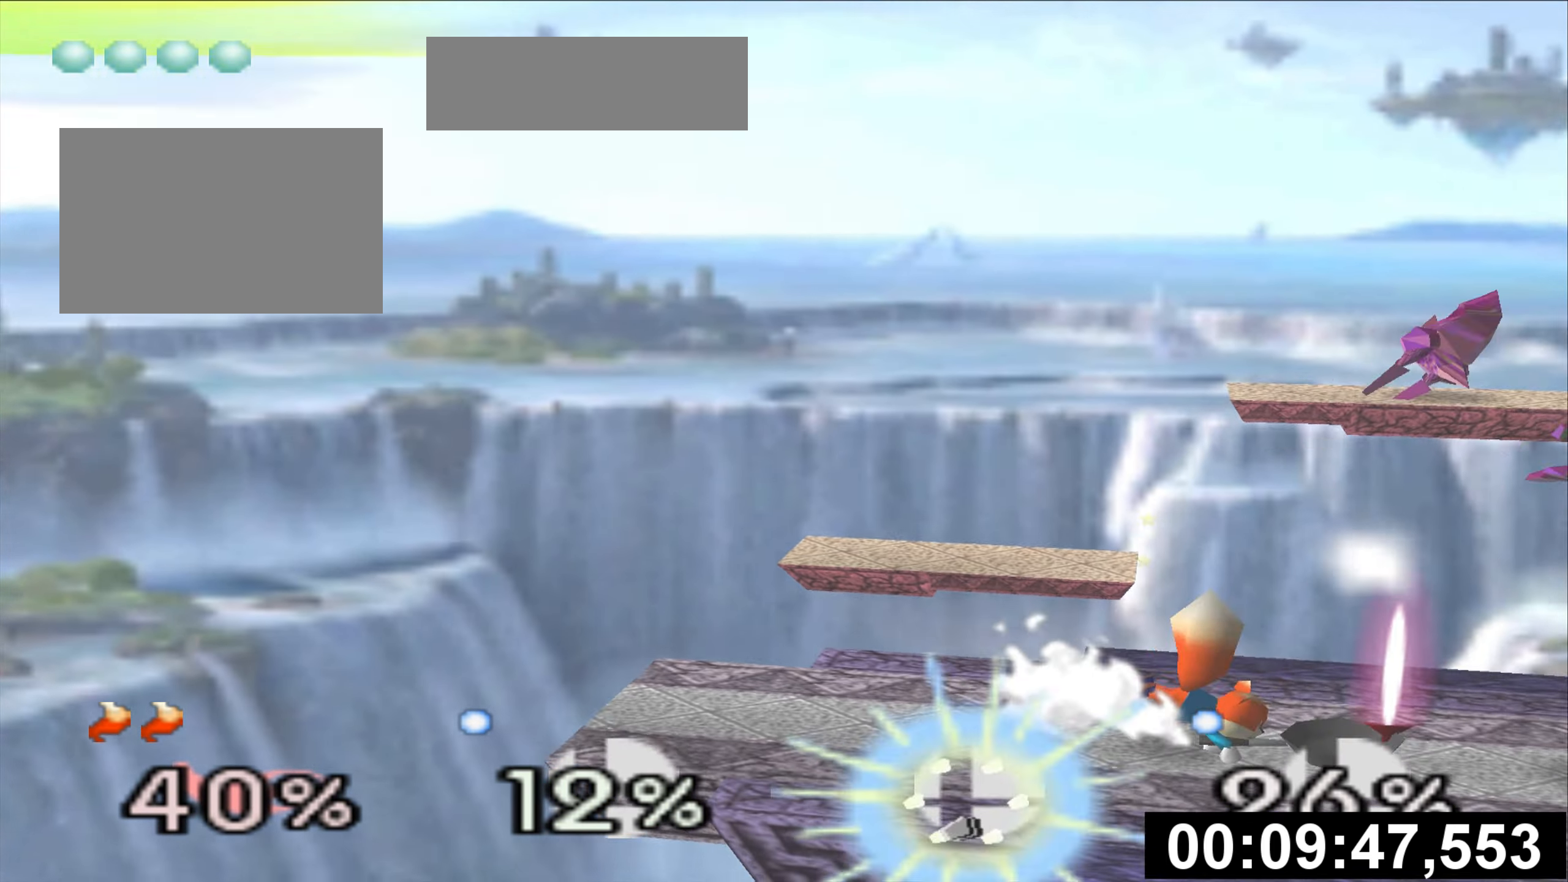
{"buttons": ["A"], "left_stick": "right", "events": [[500, "A", "down"], [500, "left_stick", "right"]]}
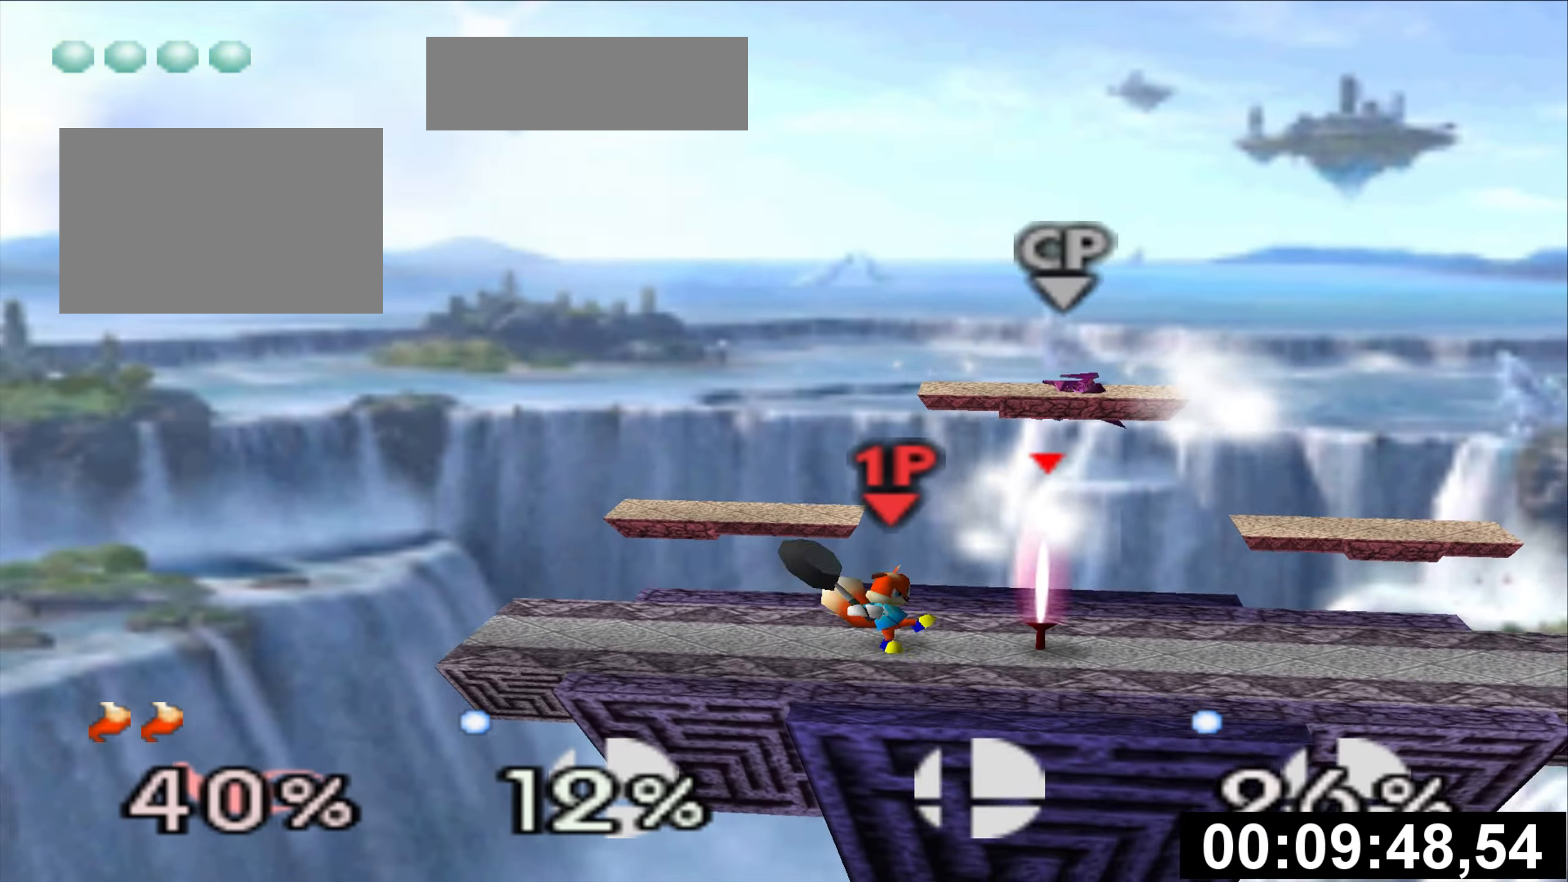
{"buttons": [], "left_stick": "center", "events": [[117, "A", "up"], [117, "left_stick", "center"], [184, "left_stick", "right"], [200, "A", "down"], [300, "left_stick", "center"], [334, "A", "up"]]}
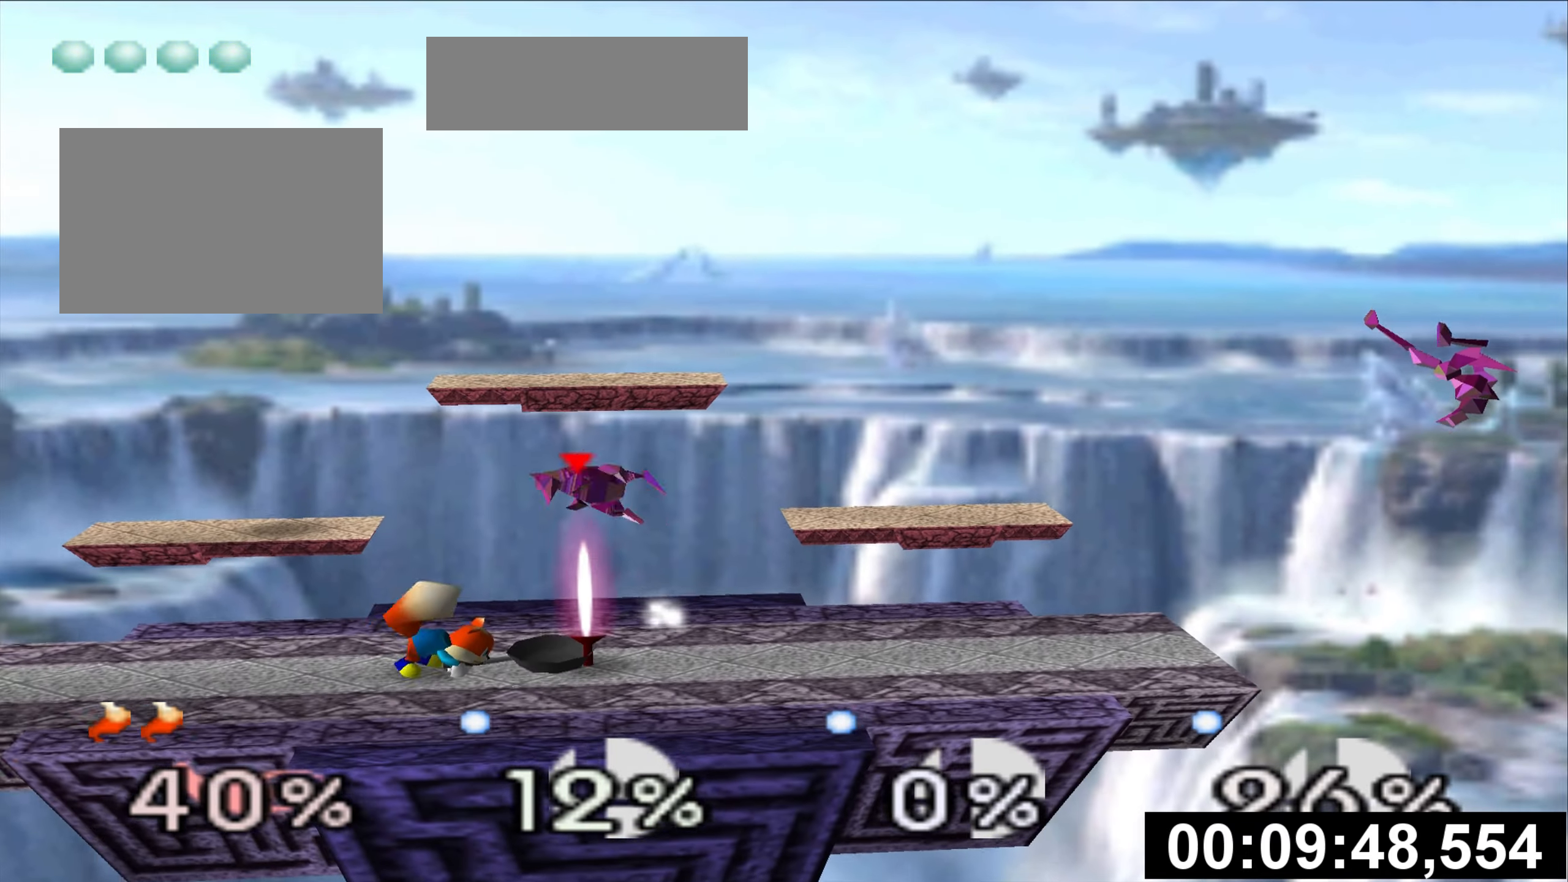
{"buttons": ["A"], "left_stick": "right", "events": [[433, "left_stick", "right"], [467, "A", "down"]]}
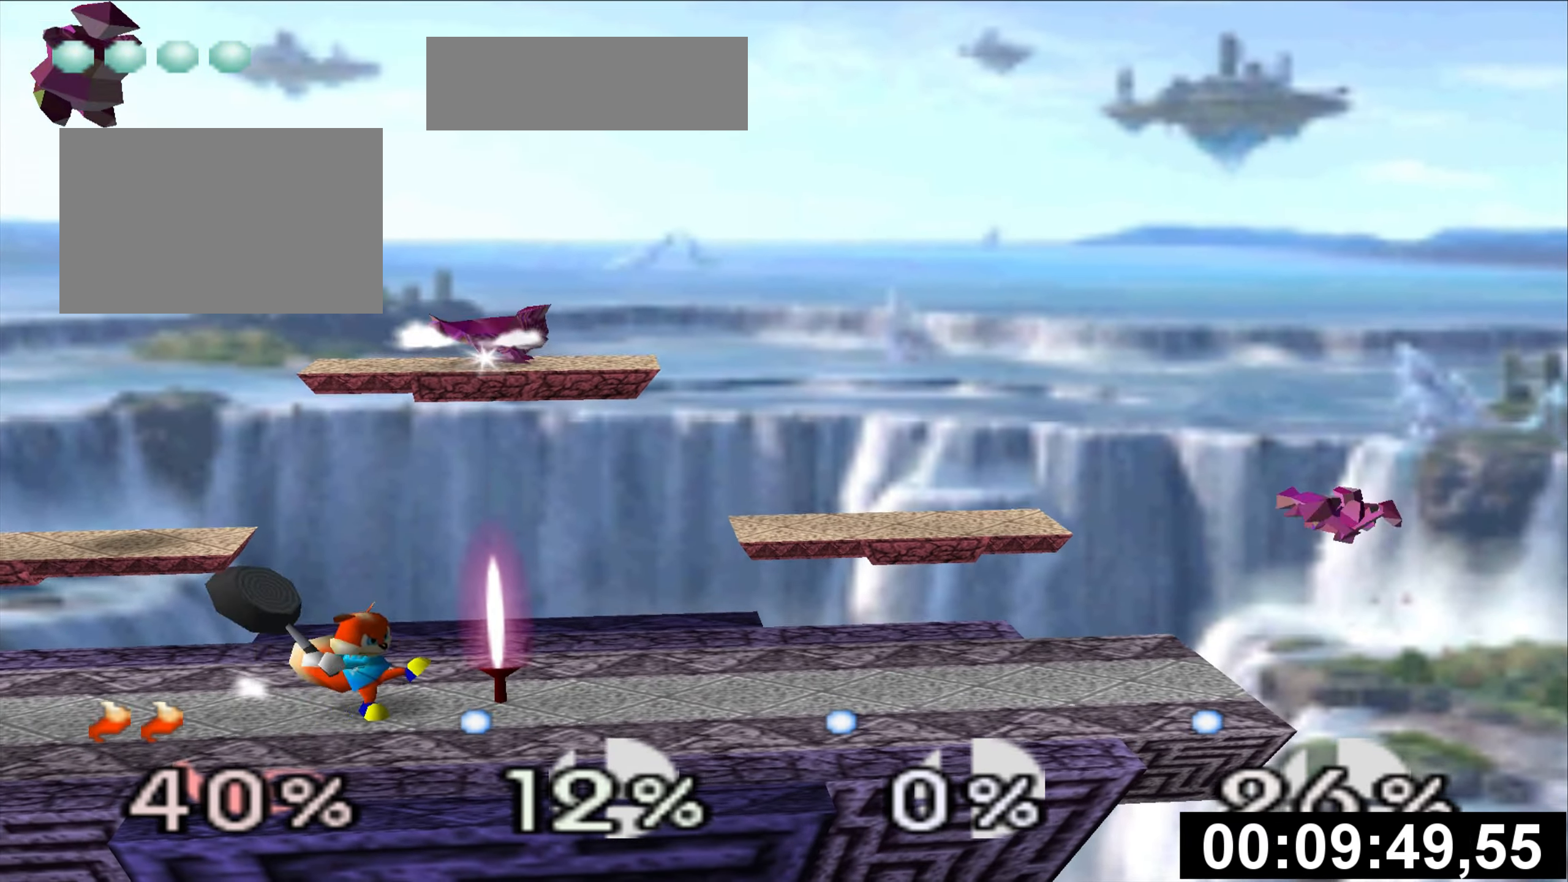
{"buttons": [], "left_stick": "center"}
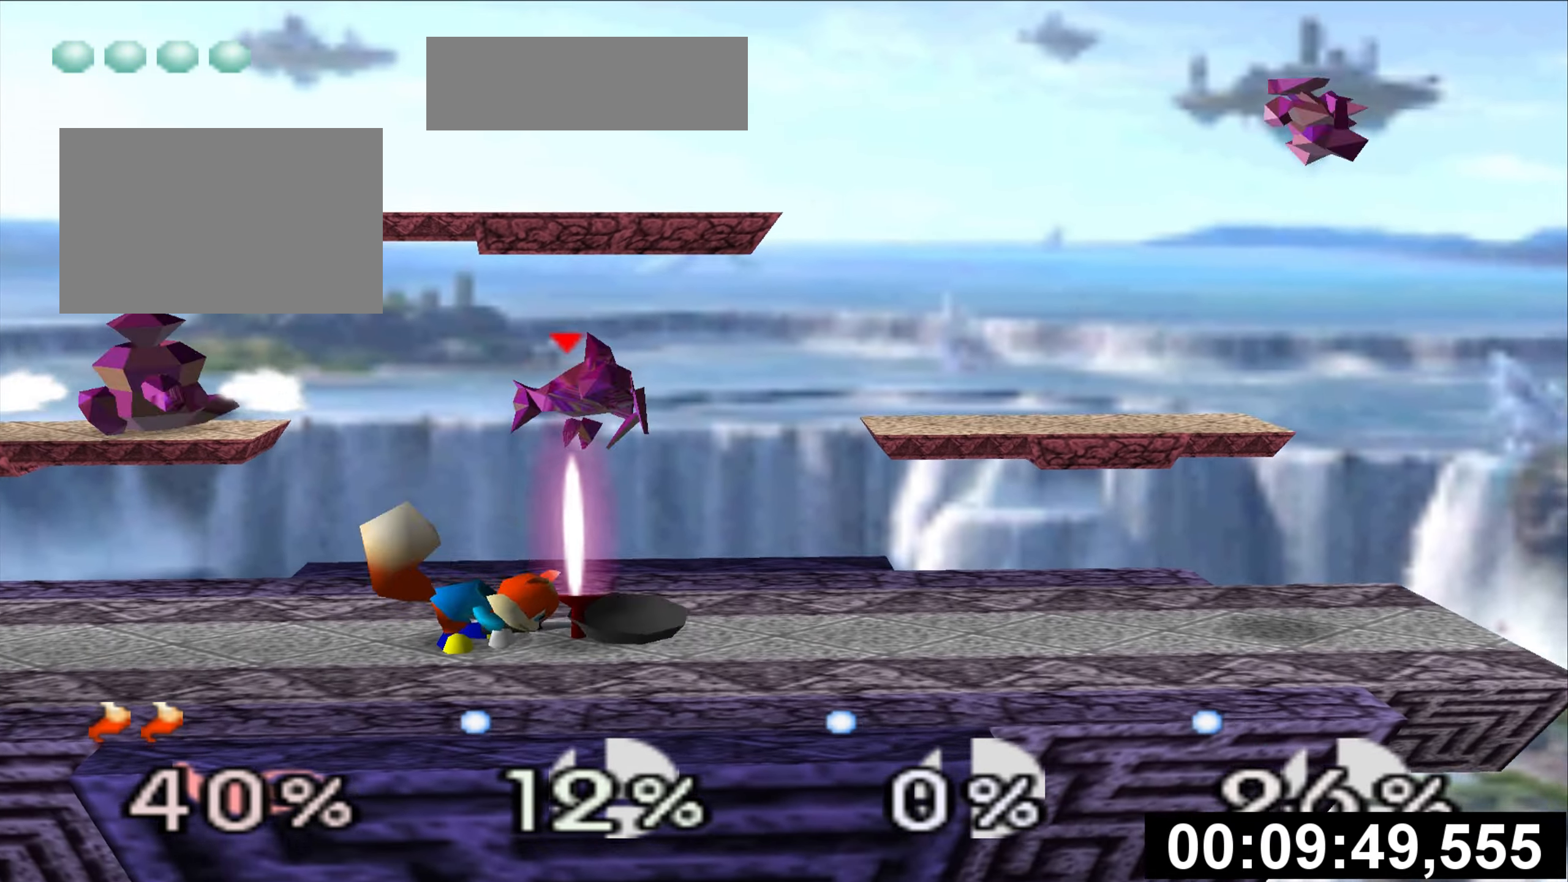
{"buttons": ["A"], "left_stick": "down", "events": [[183, "A", "down"], [183, "left_stick", "down"], [300, "A", "up"], [300, "left_stick", "center"], [417, "A", "down"], [417, "left_stick", "down"]]}